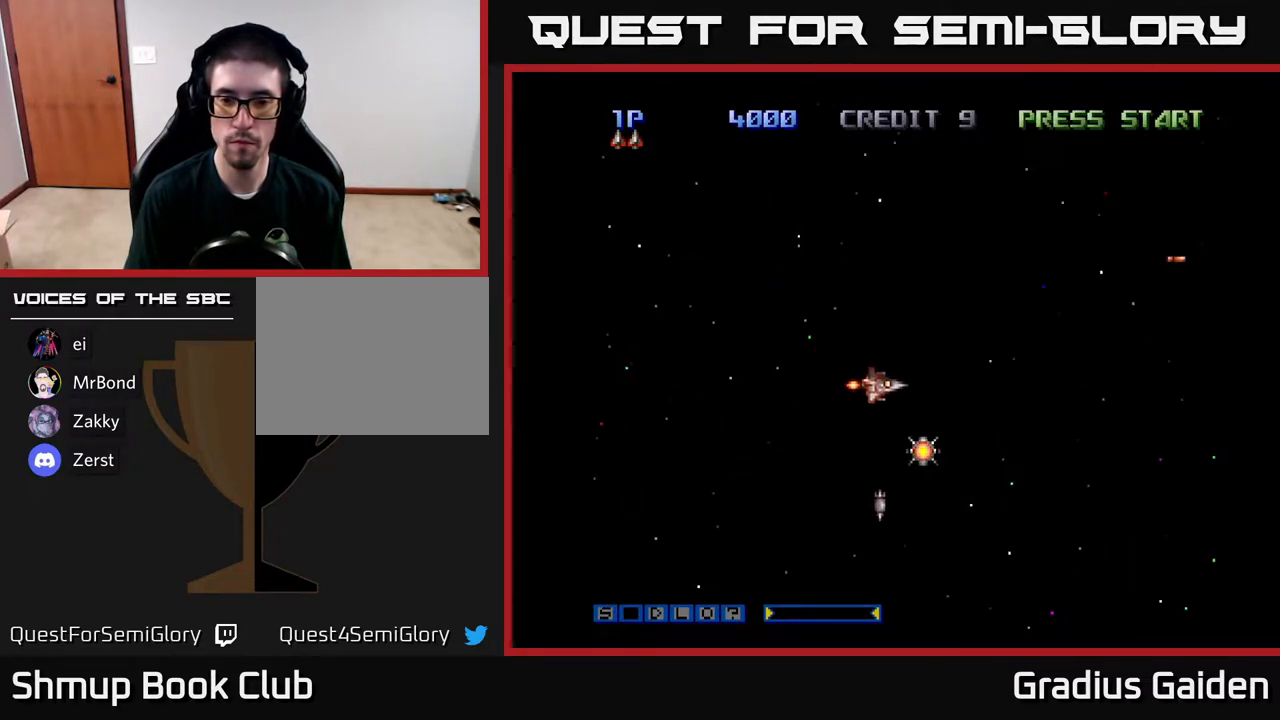
Gameplay with a controller (Xbox layout); each line is a JSON object with the inputs held at the frame after it. "events" lists button and stick changes between this image and that frame as [ms after this image, input, new state], when the widget could be followed in between. Not read: left_stick right_stick.
{"buttons": ["R2", "DPAD_UP"], "events": [[50, "DPAD_RIGHT", "up"], [200, "DPAD_RIGHT", "down"], [250, "DPAD_DOWN", "up"], [283, "R2", "down"], [300, "DPAD_DOWN", "down"], [450, "DPAD_DOWN", "up"], [450, "DPAD_RIGHT", "up"], [483, "DPAD_UP", "down"]]}
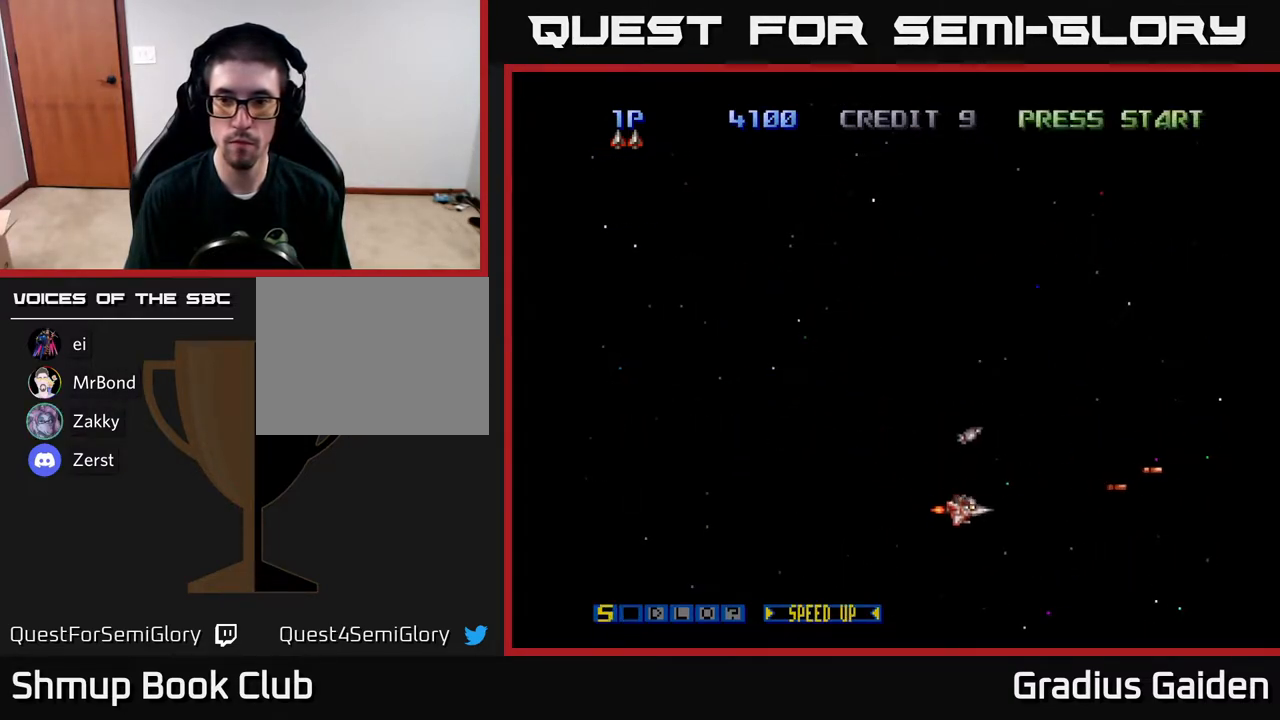
{"buttons": ["R2", "DPAD_UP"], "events": []}
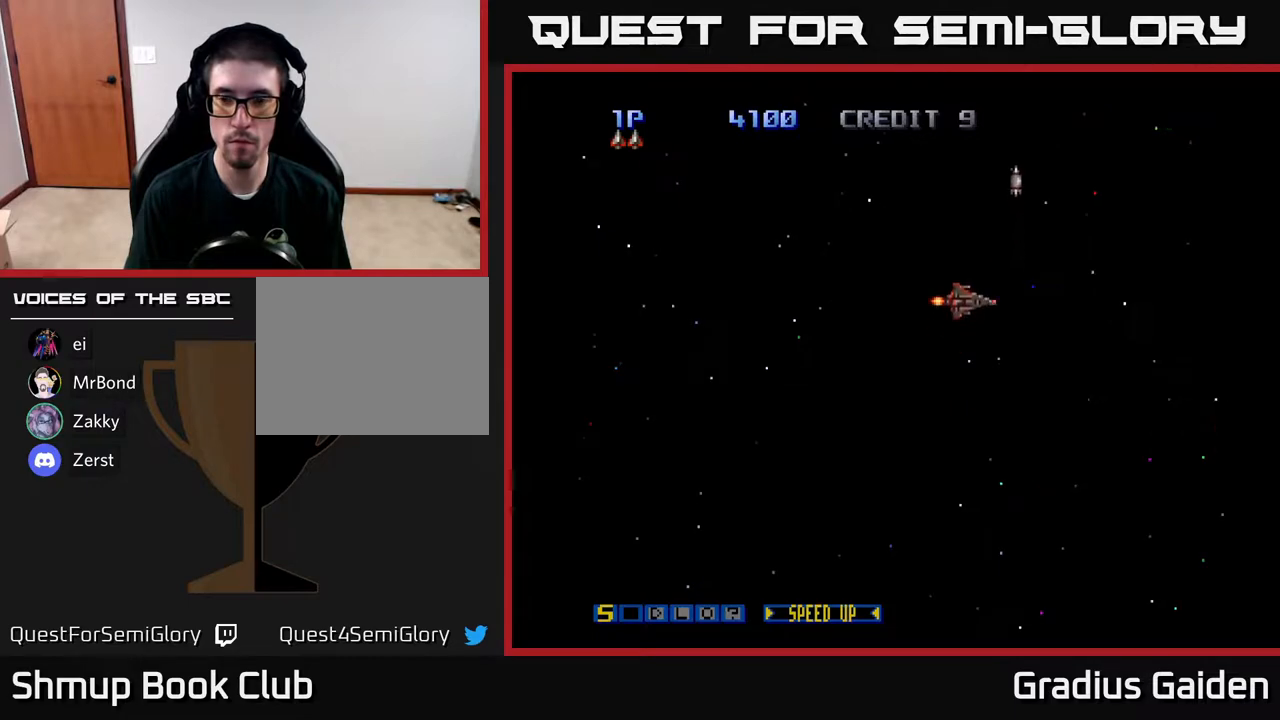
{"buttons": ["R2", "DPAD_DOWN"], "events": [[267, "DPAD_UP", "up"], [317, "DPAD_DOWN", "down"]]}
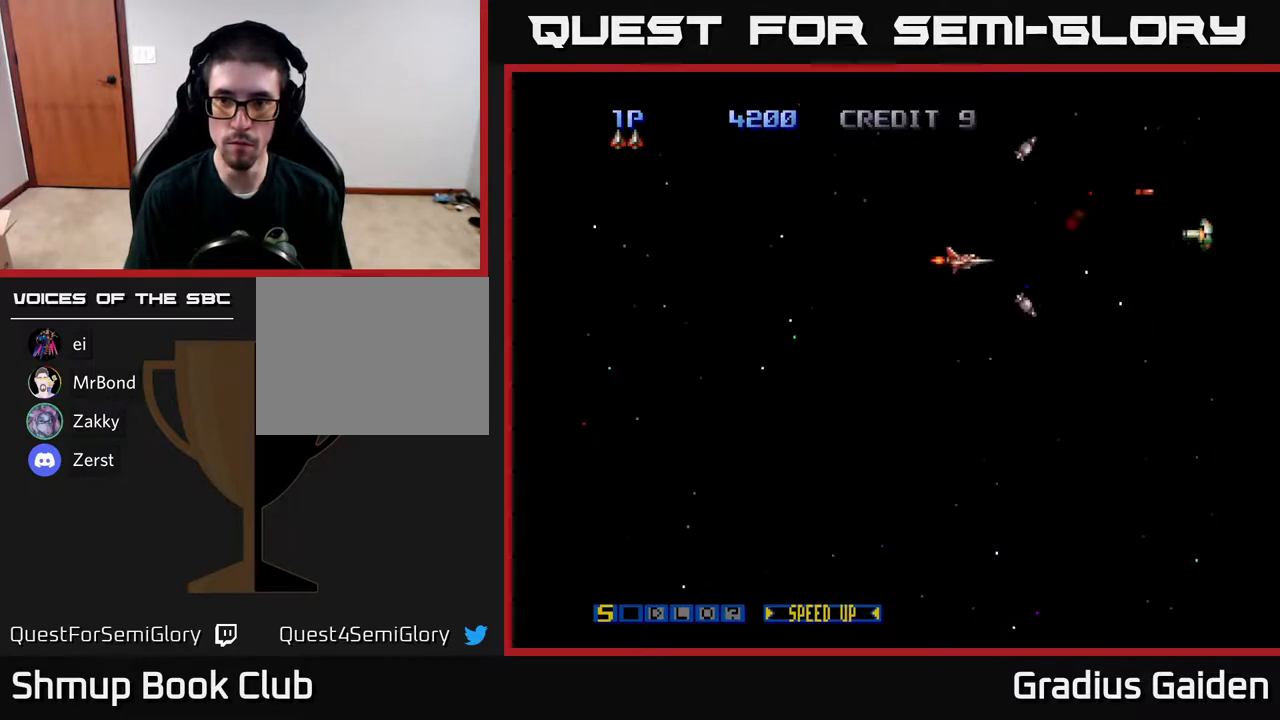
{"buttons": ["R2", "DPAD_UP"], "events": [[150, "DPAD_LEFT", "down"], [183, "DPAD_DOWN", "up"], [283, "DPAD_UP", "down"], [350, "DPAD_LEFT", "up"]]}
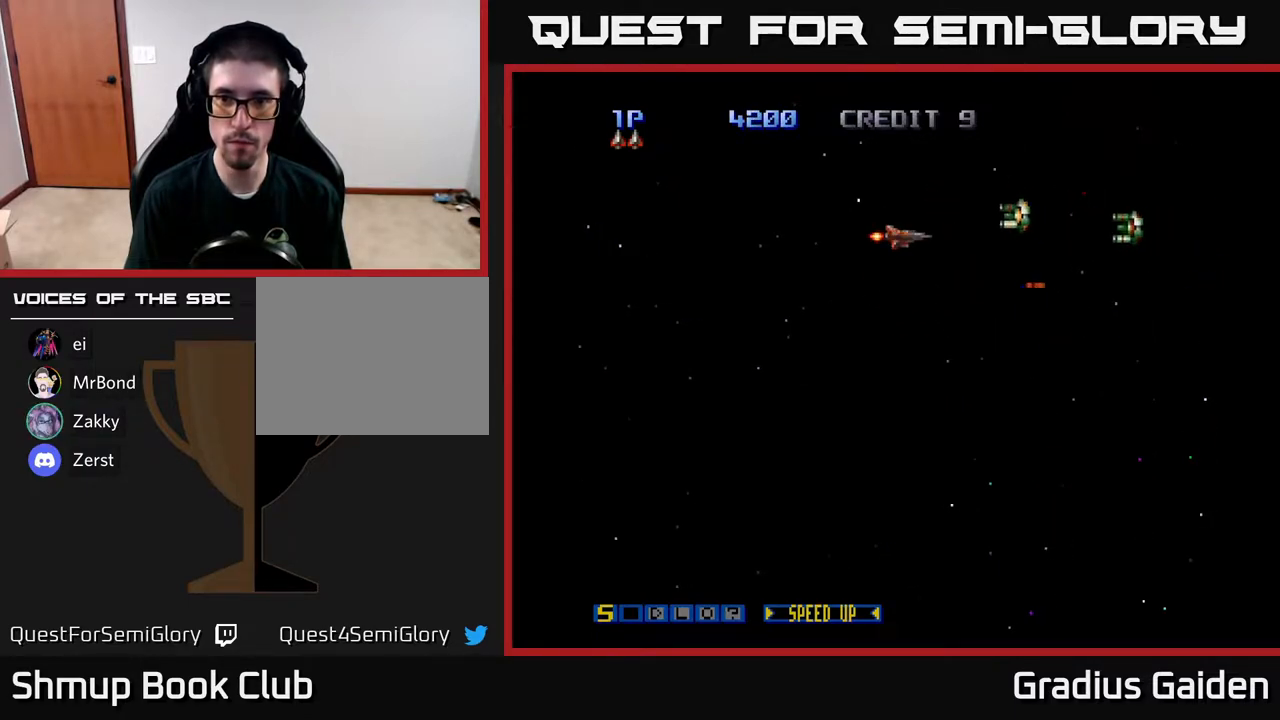
{"buttons": ["R2"], "events": [[33, "DPAD_LEFT", "down"], [83, "DPAD_UP", "up"], [217, "DPAD_LEFT", "up"], [433, "DPAD_DOWN", "down"], [483, "DPAD_DOWN", "up"]]}
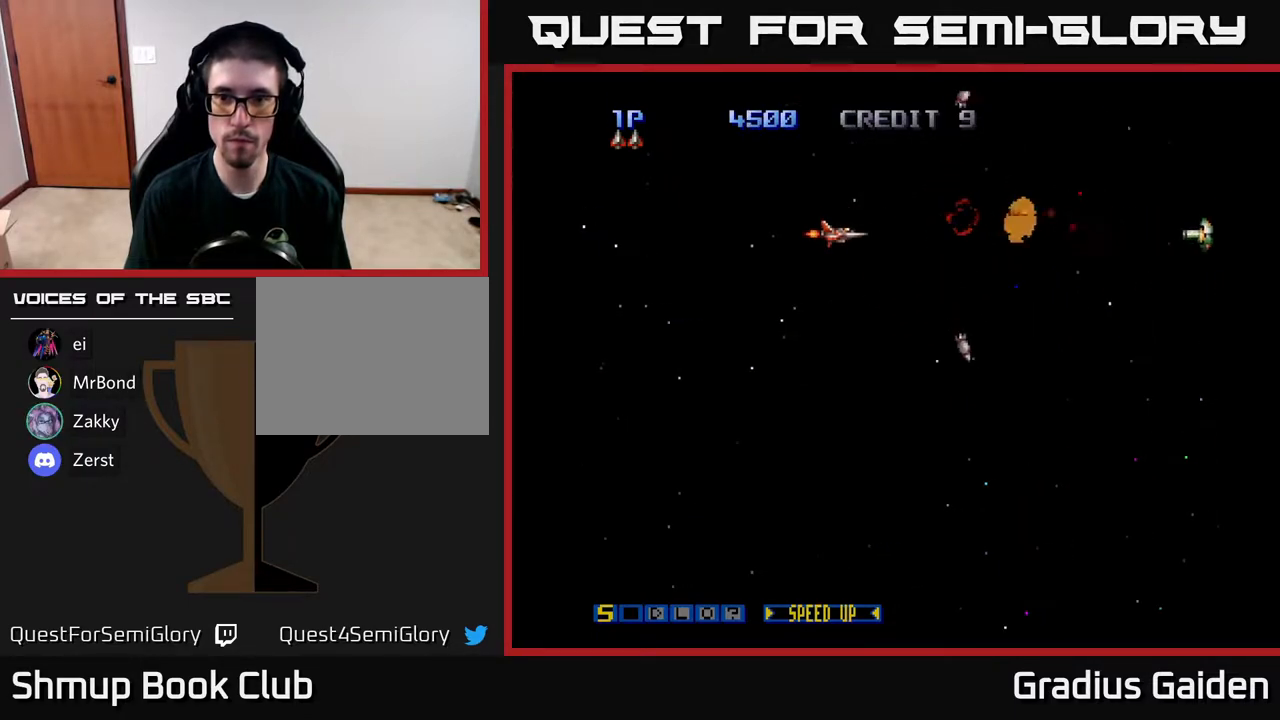
{"buttons": ["R2"], "events": []}
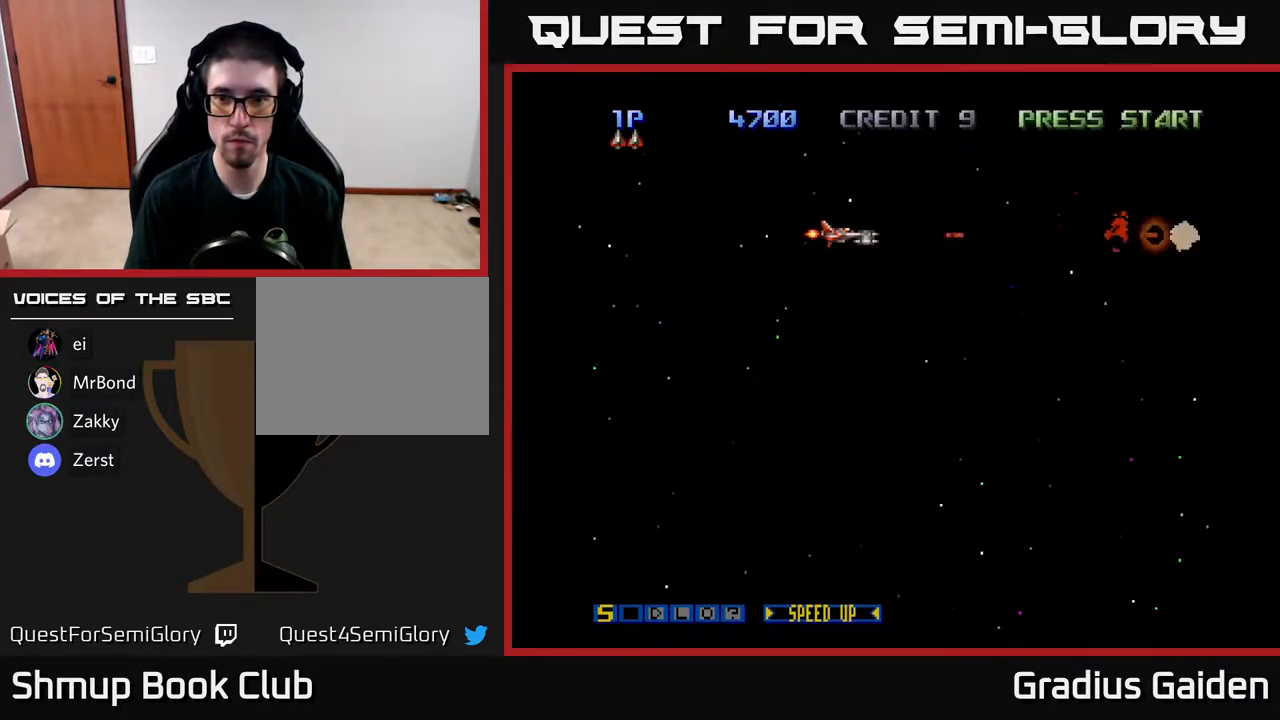
{"buttons": ["R2", "DPAD_DOWN", "DPAD_RIGHT"], "events": [[200, "DPAD_DOWN", "down"], [217, "DPAD_RIGHT", "down"]]}
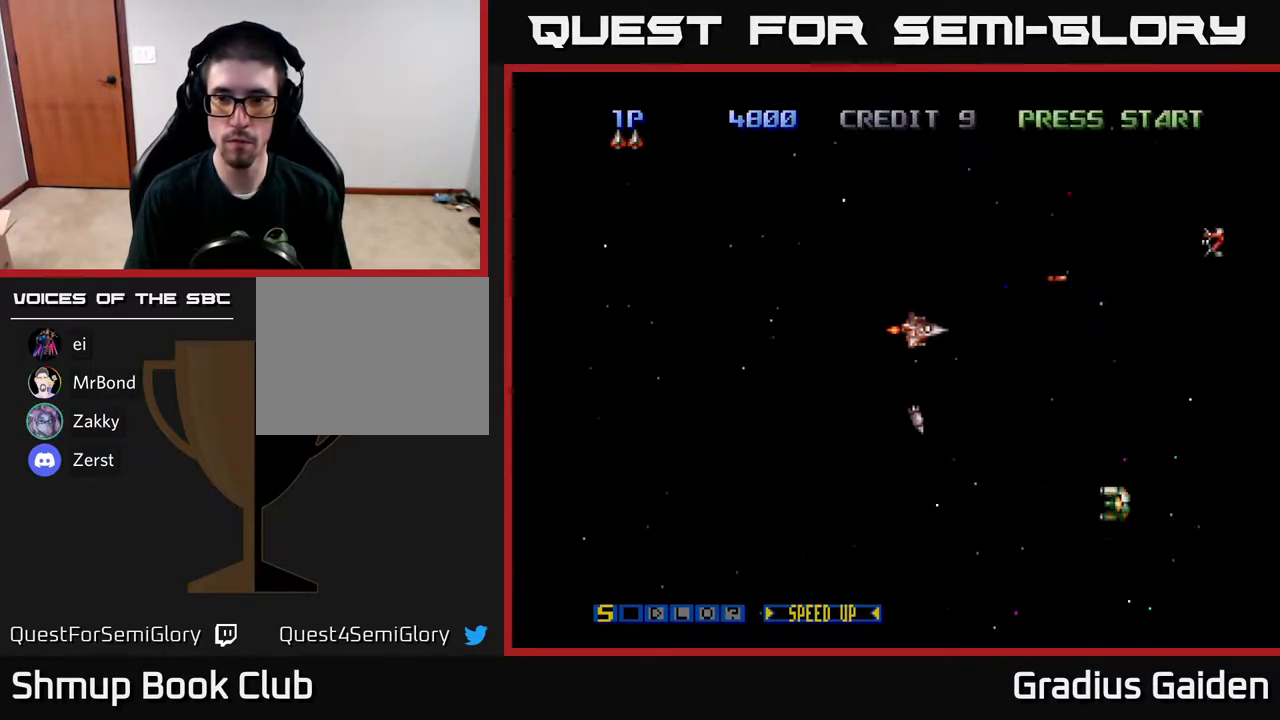
{"buttons": ["R2", "DPAD_DOWN", "DPAD_LEFT"], "events": [[67, "DPAD_RIGHT", "up"], [217, "DPAD_LEFT", "down"]]}
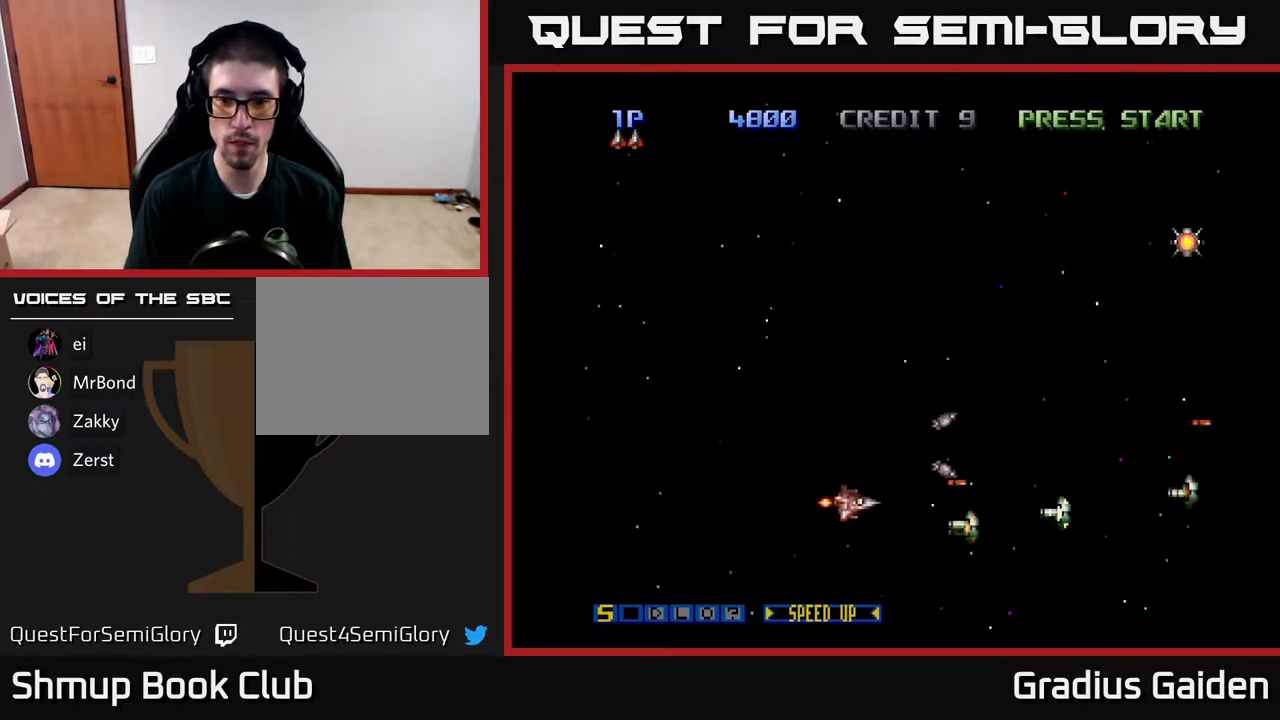
{"buttons": ["R2"], "events": [[100, "DPAD_DOWN", "up"], [283, "DPAD_LEFT", "up"]]}
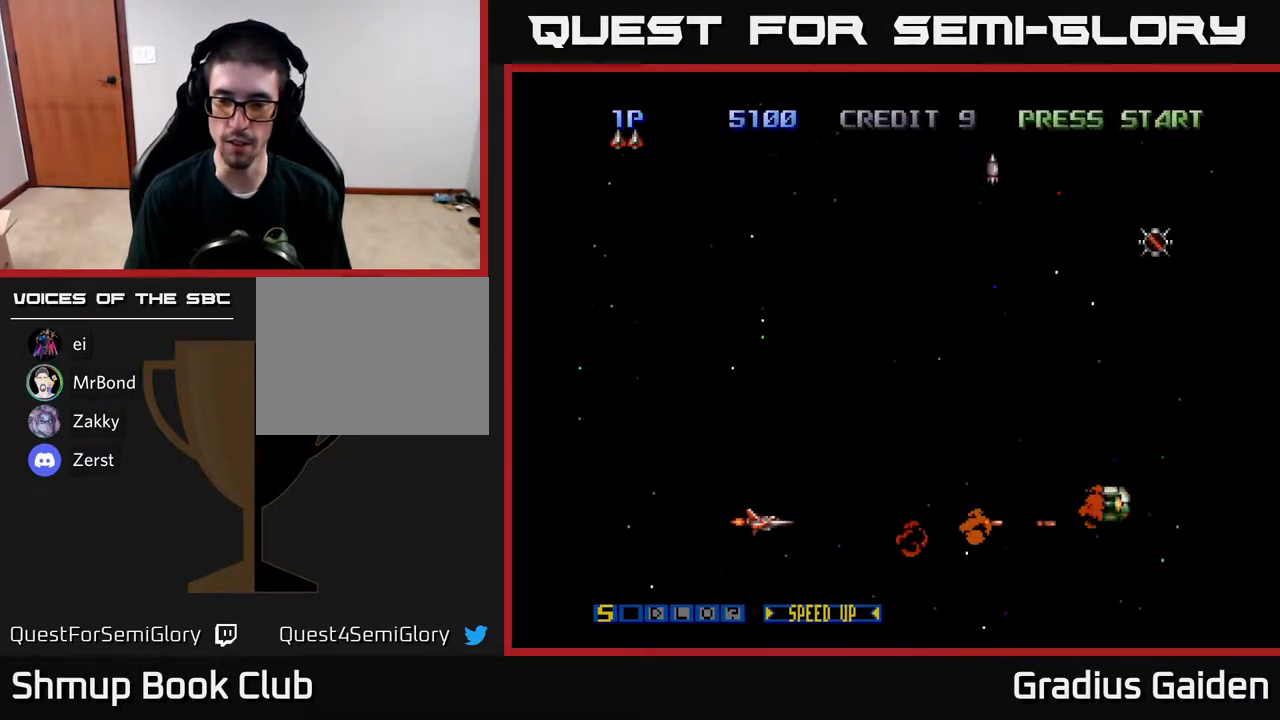
{"buttons": ["R2"], "events": []}
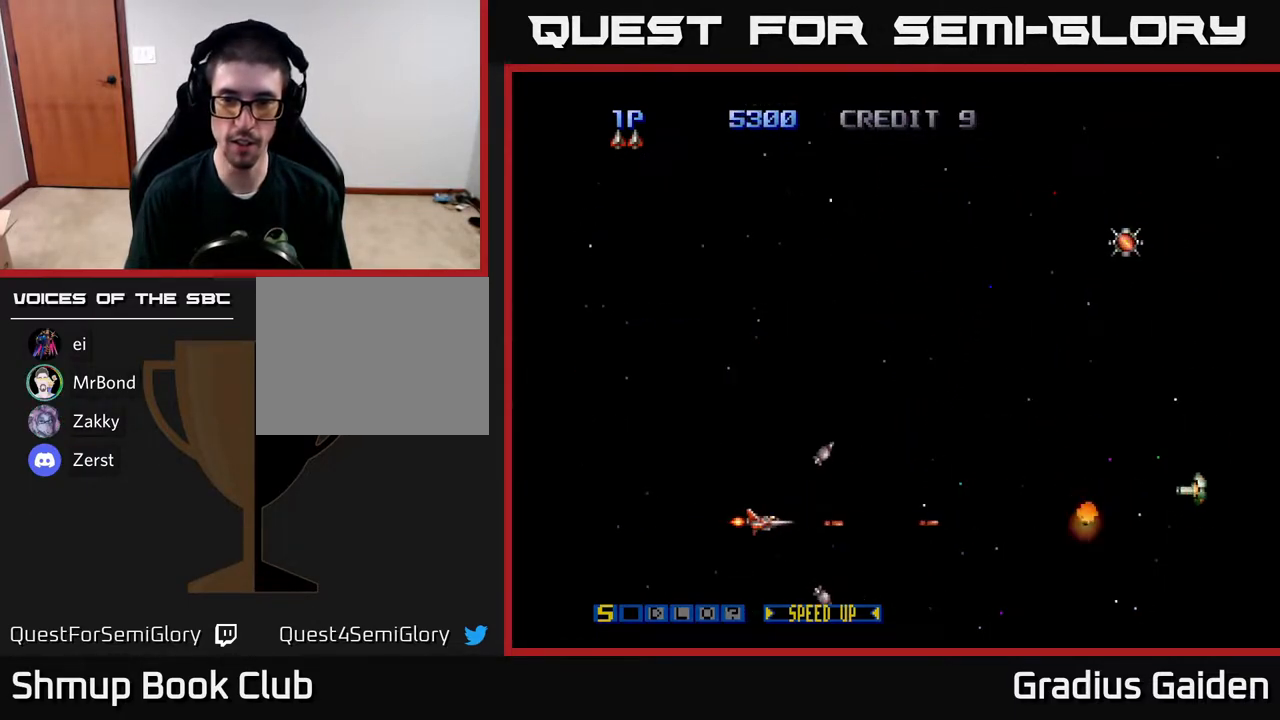
{"buttons": ["R2", "DPAD_RIGHT"], "events": [[117, "DPAD_RIGHT", "down"]]}
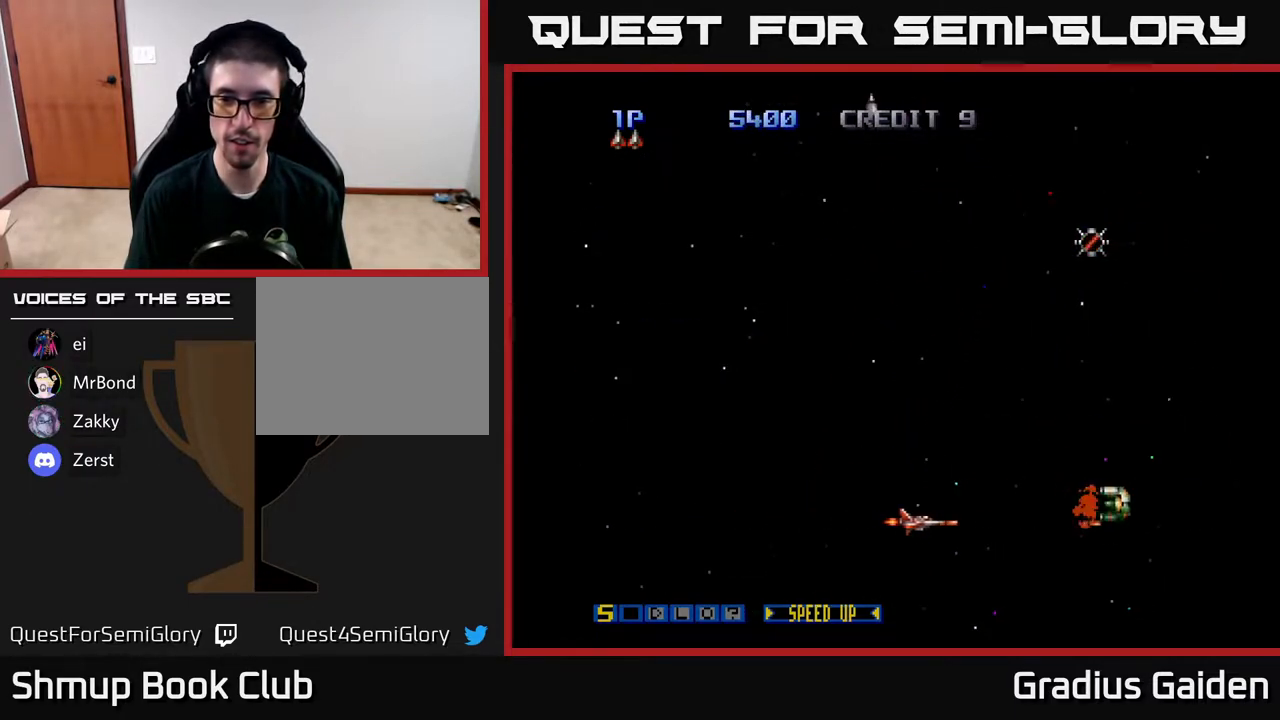
{"buttons": ["R2"], "events": [[50, "DPAD_RIGHT", "up"]]}
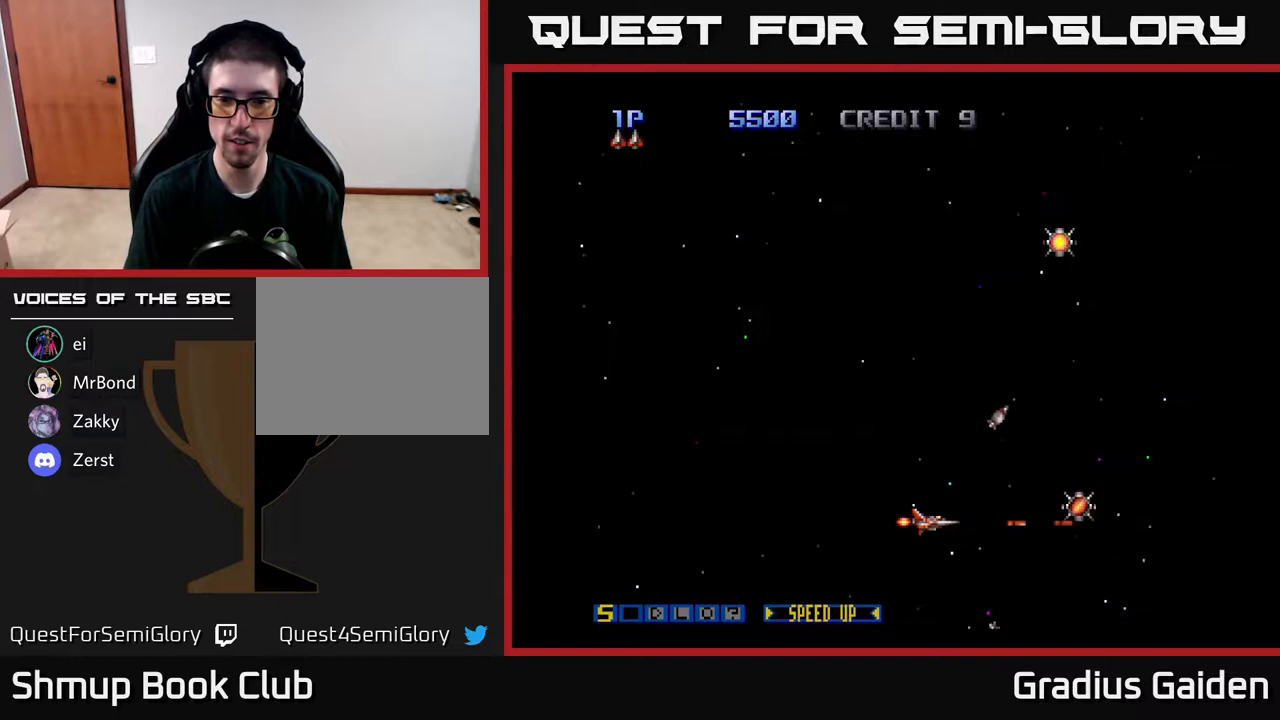
{"buttons": ["R2", "DPAD_RIGHT"], "events": [[67, "DPAD_UP", "down"], [167, "DPAD_RIGHT", "down"], [167, "DPAD_UP", "up"]]}
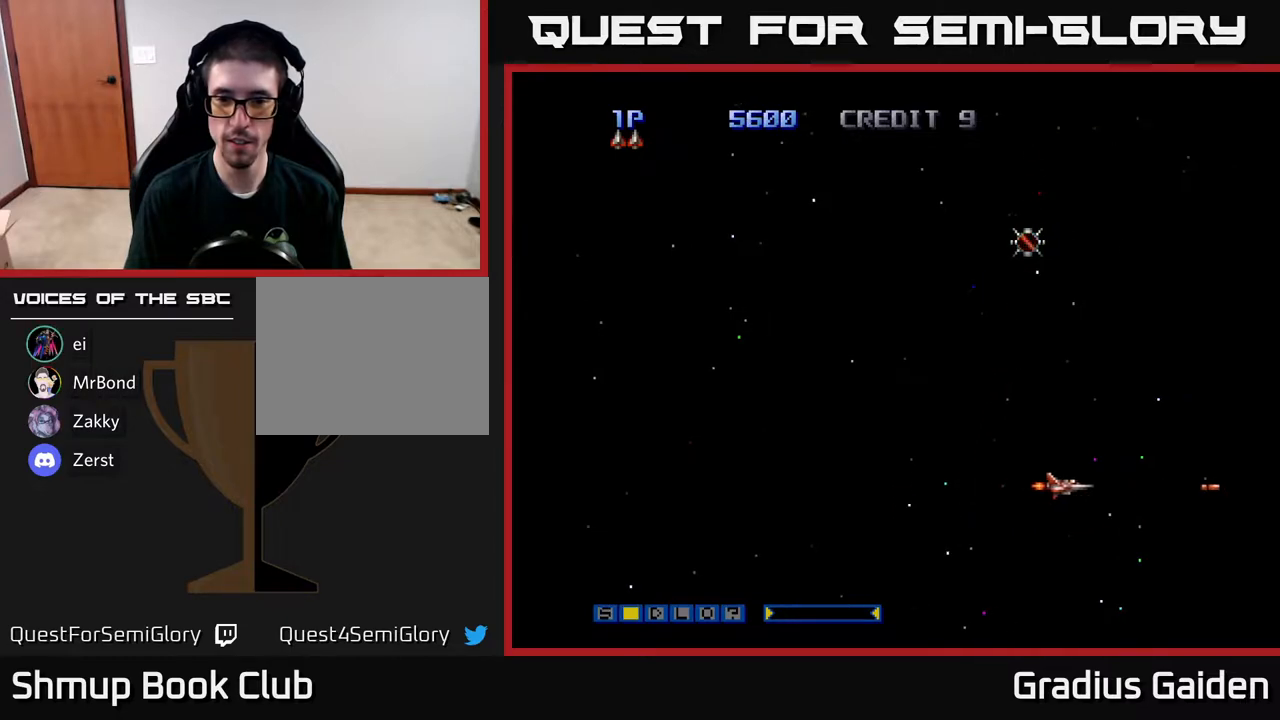
{"buttons": ["R2", "DPAD_UP"], "events": [[50, "DPAD_RIGHT", "up"], [83, "DPAD_LEFT", "down"], [100, "DPAD_UP", "down"], [467, "DPAD_LEFT", "up"]]}
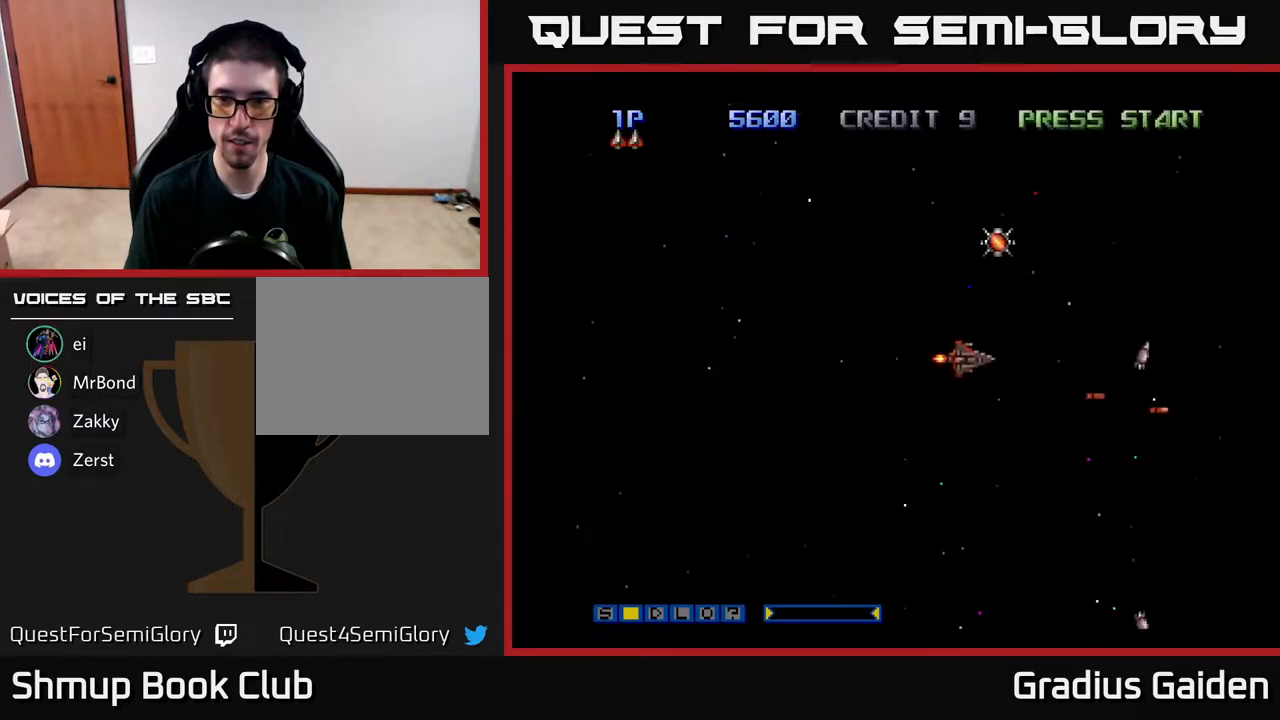
{"buttons": ["R2", "DPAD_DOWN", "DPAD_RIGHT"], "events": [[83, "DPAD_UP", "up"], [367, "DPAD_RIGHT", "down"], [483, "DPAD_DOWN", "down"]]}
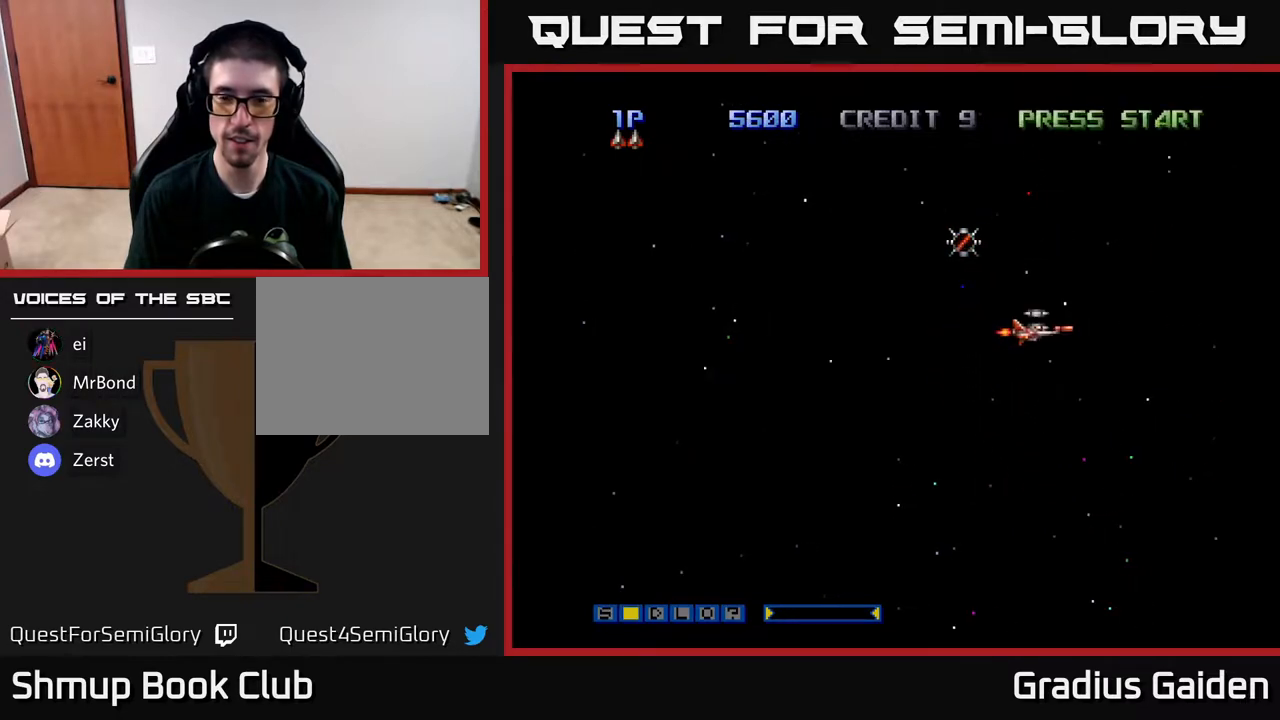
{"buttons": ["R2"], "events": [[133, "DPAD_DOWN", "up"], [183, "DPAD_RIGHT", "up"], [300, "DPAD_LEFT", "down"], [450, "DPAD_LEFT", "up"]]}
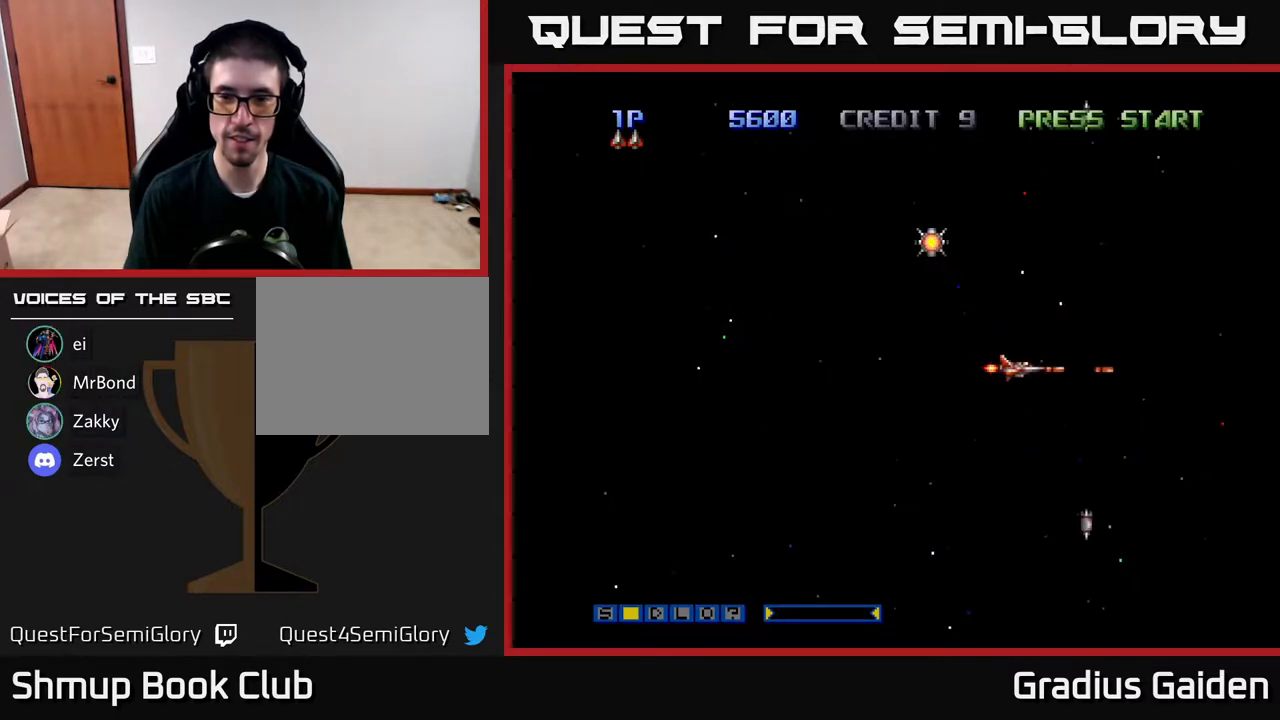
{"buttons": ["R2"], "events": [[50, "DPAD_UP", "down"], [283, "DPAD_UP", "up"]]}
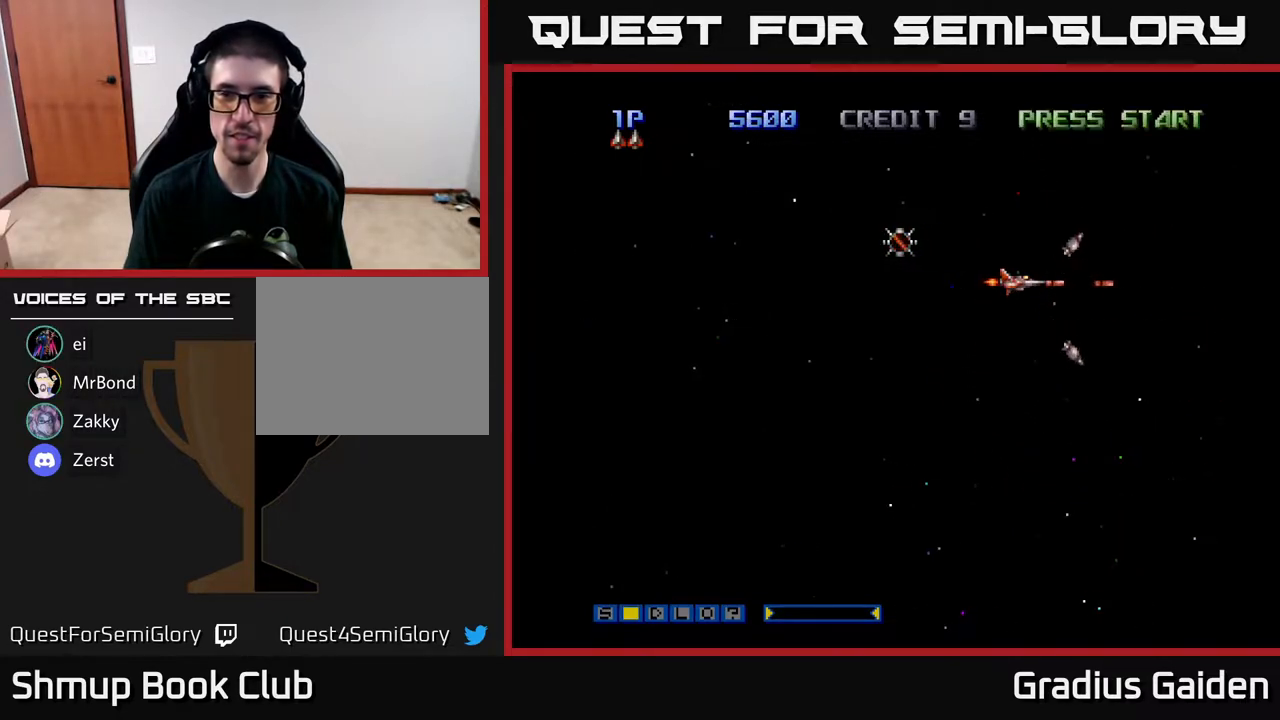
{"buttons": ["R2"], "events": []}
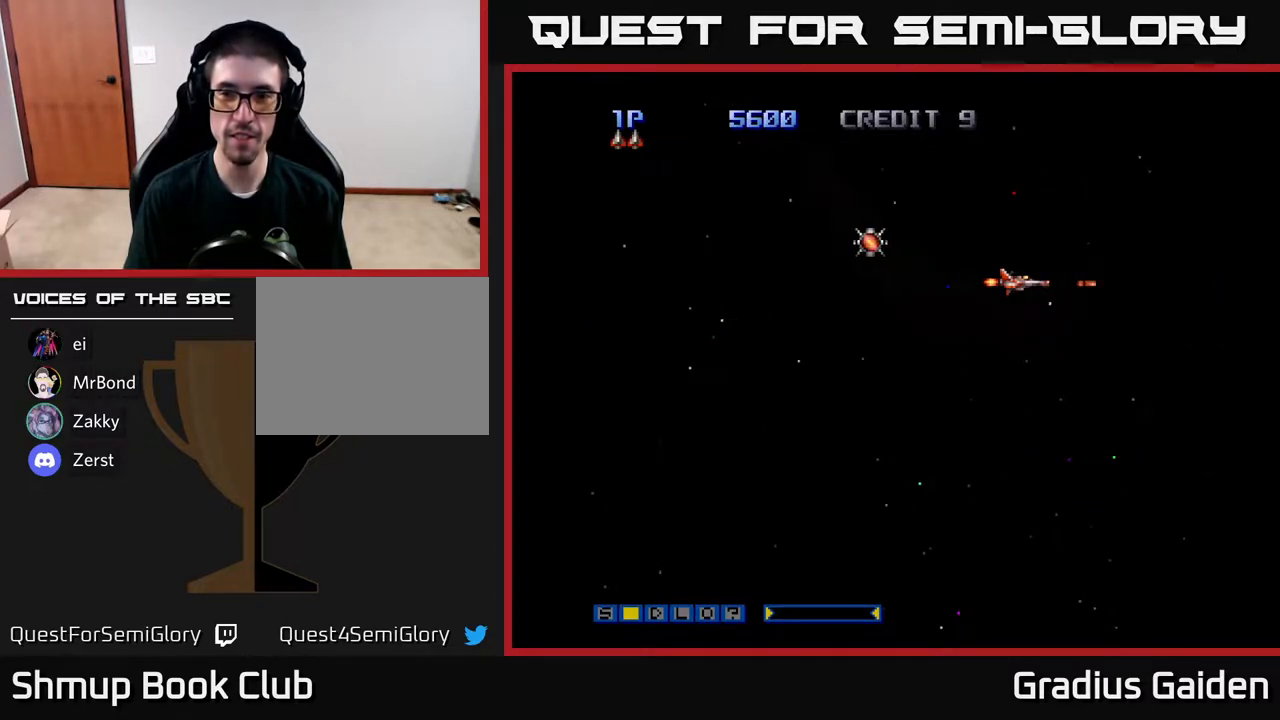
{"buttons": ["R2", "DPAD_UP", "DPAD_LEFT"], "events": [[317, "DPAD_LEFT", "down"], [483, "DPAD_UP", "down"]]}
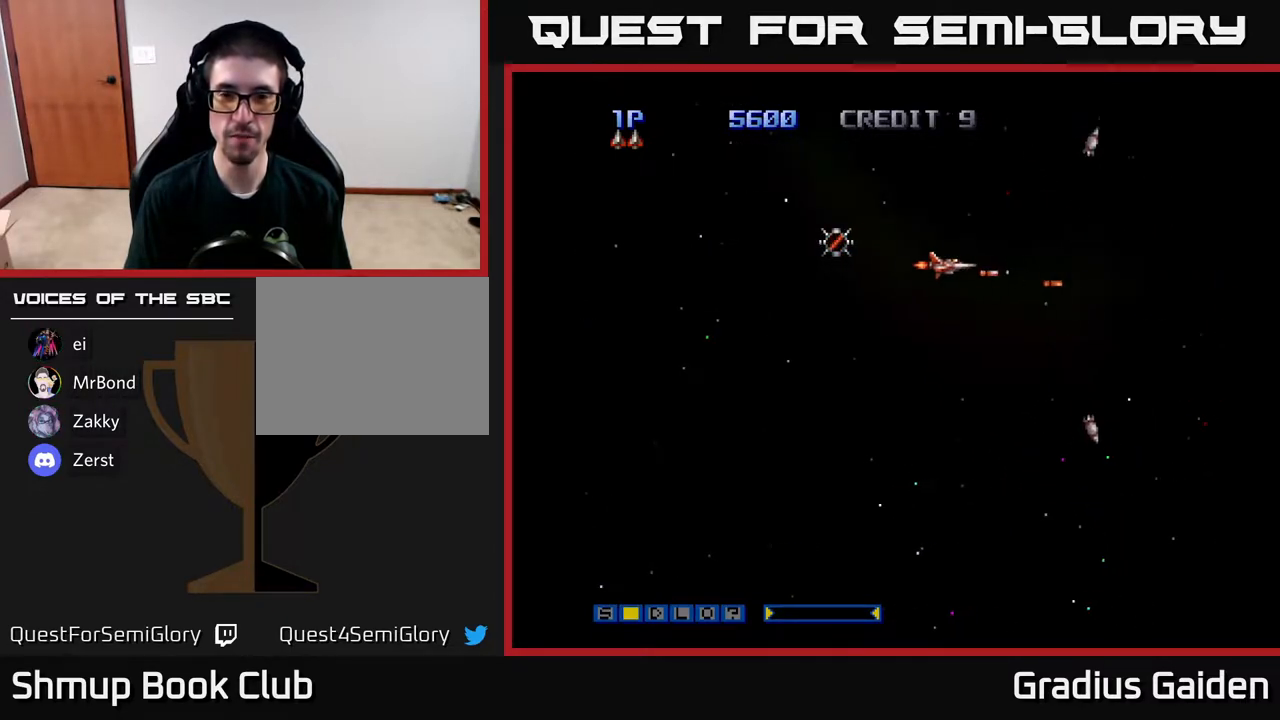
{"buttons": ["R2", "DPAD_RIGHT"], "events": [[117, "DPAD_UP", "up"], [433, "DPAD_LEFT", "up"], [467, "DPAD_RIGHT", "down"]]}
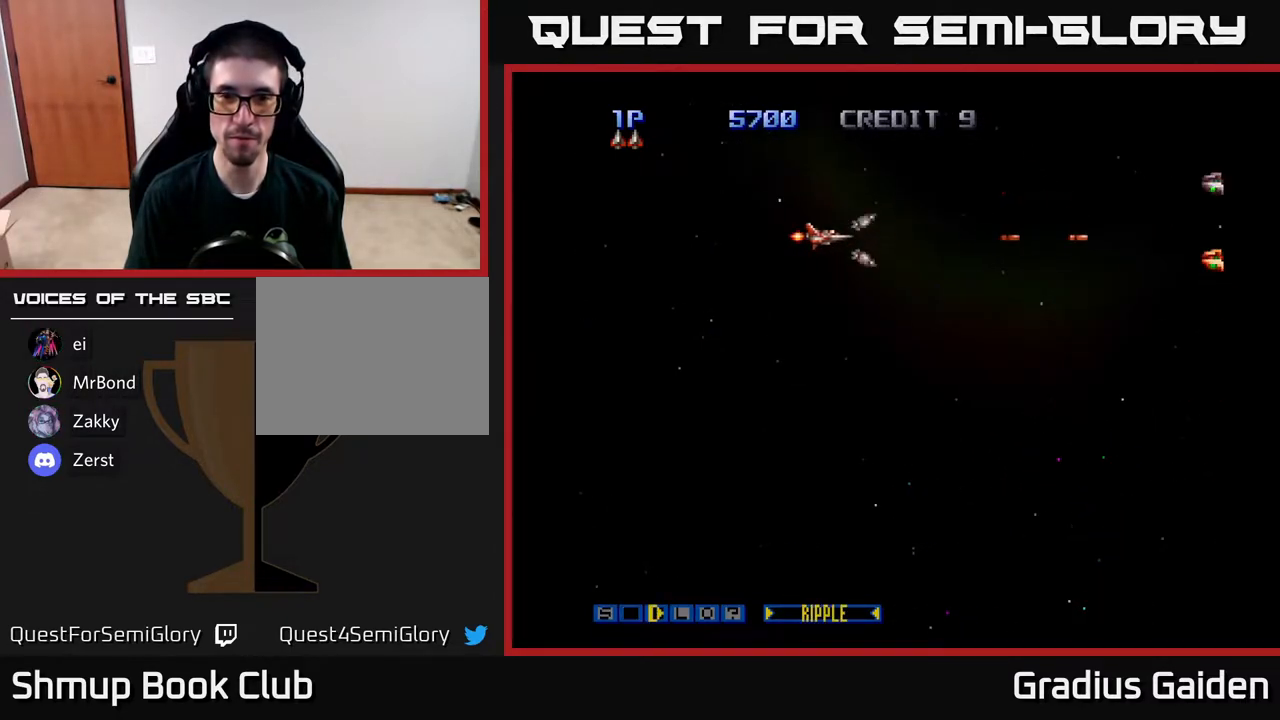
{"buttons": ["R2", "DPAD_UP"], "events": [[100, "DPAD_DOWN", "down"], [233, "DPAD_DOWN", "up"], [417, "DPAD_RIGHT", "up"], [450, "DPAD_UP", "down"]]}
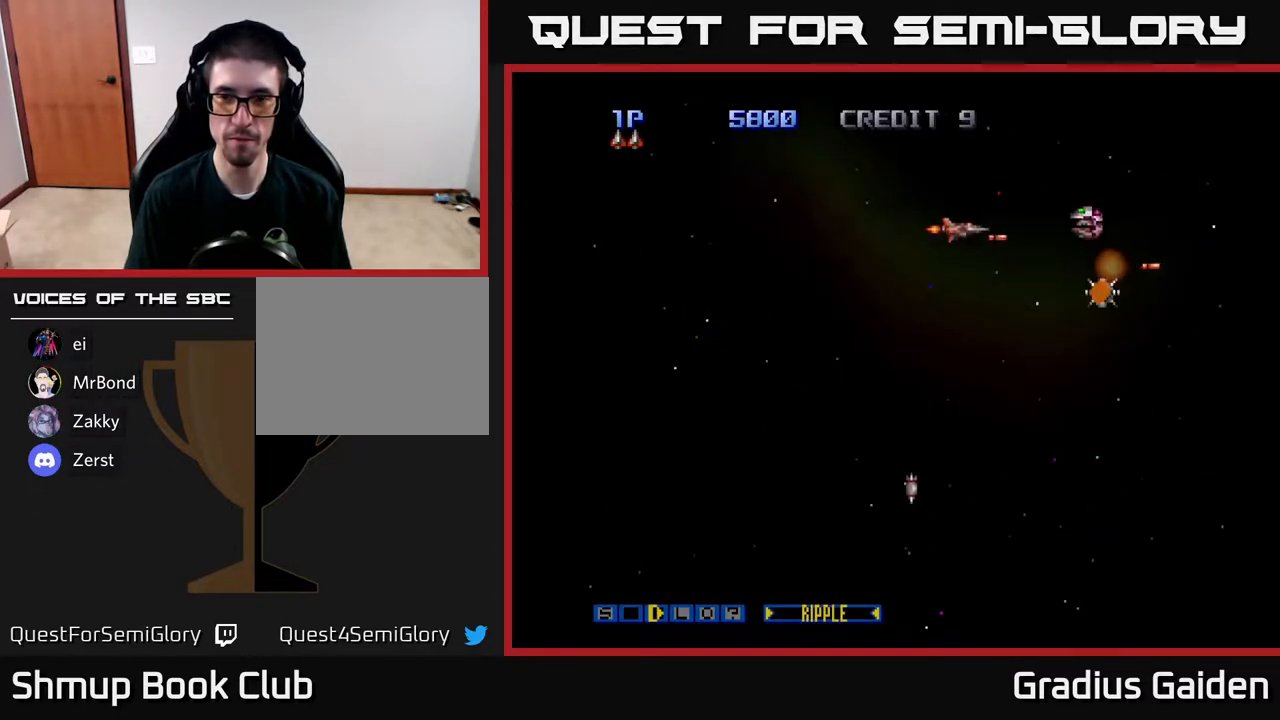
{"buttons": ["R2", "DPAD_DOWN", "DPAD_RIGHT"], "events": [[67, "DPAD_LEFT", "down"], [133, "DPAD_UP", "up"], [183, "DPAD_DOWN", "down"], [217, "DPAD_LEFT", "up"], [283, "DPAD_LEFT", "down"], [350, "DPAD_DOWN", "up"], [450, "DPAD_DOWN", "down"], [467, "DPAD_LEFT", "up"], [500, "DPAD_RIGHT", "down"]]}